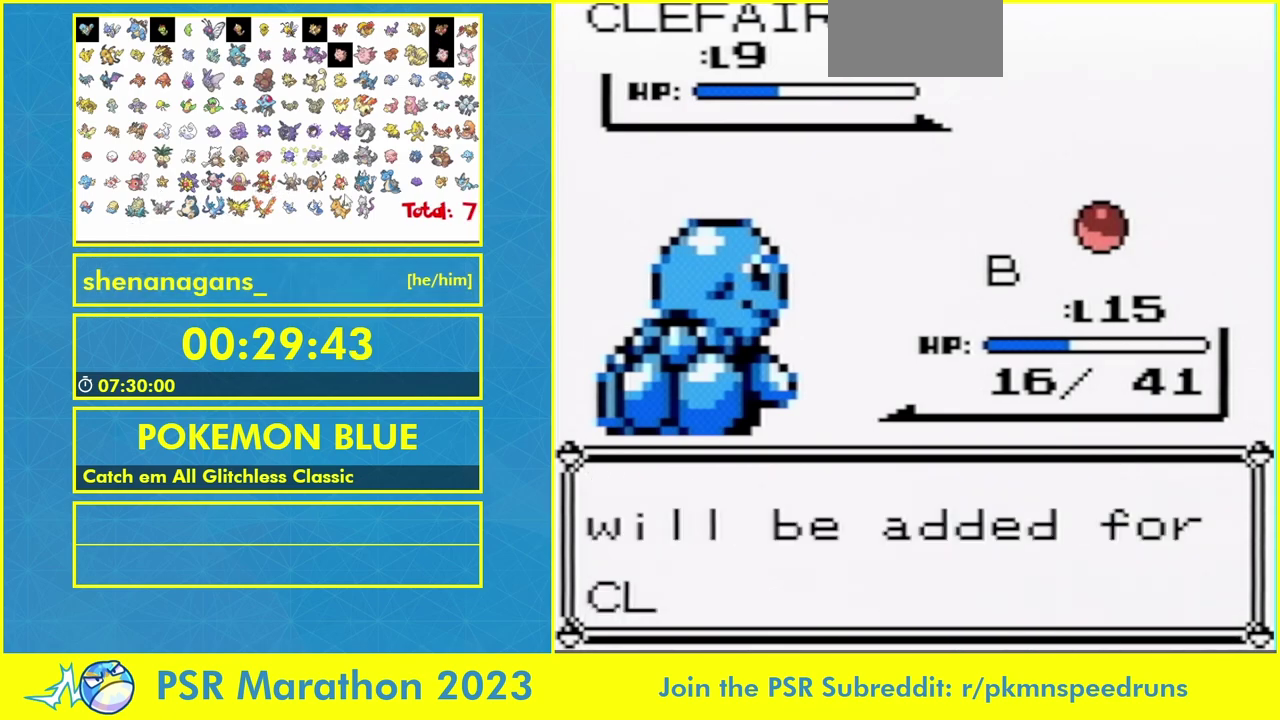
Gameplay with a controller (Nintendo layout); each line is a JSON object with the inputs held at the frame after it. "events" lists button and stick changes between this image and that frame as [ms after this image, input, new state], when the widget could be followed in between. Not read: B L3 R3.
{"buttons": ["L1"], "events": []}
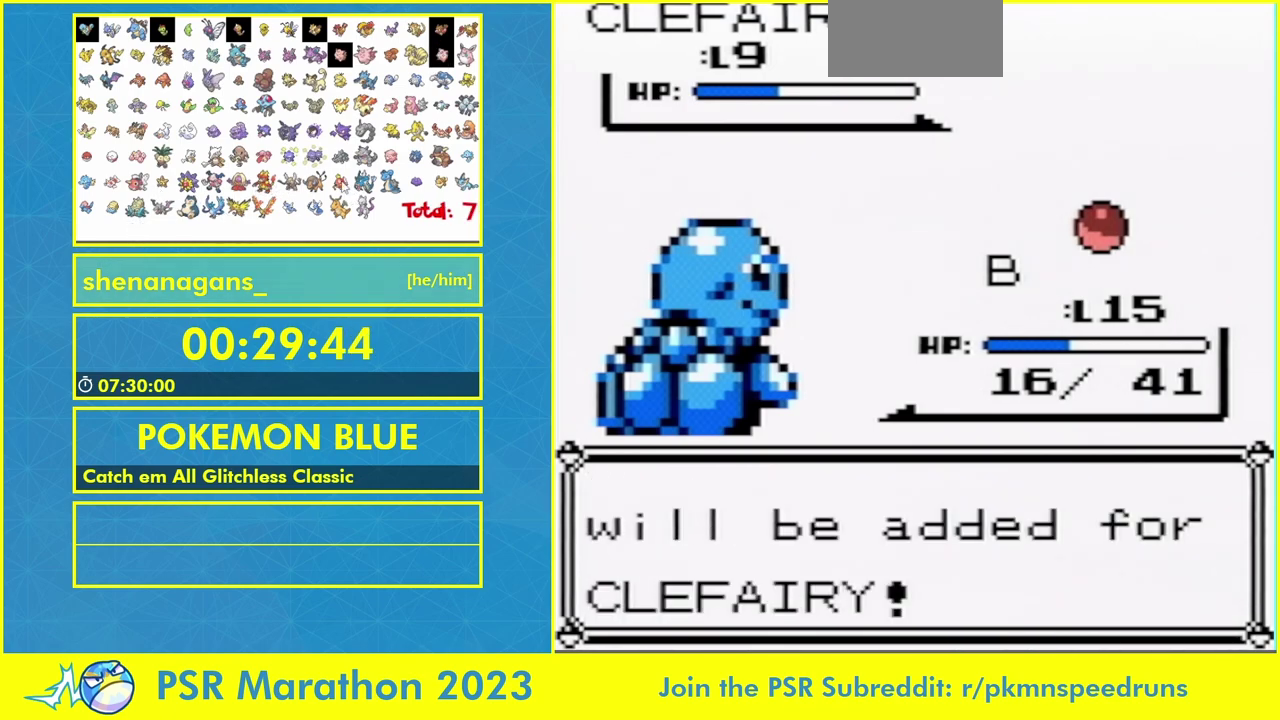
{"buttons": [], "events": [[267, "L1", "up"]]}
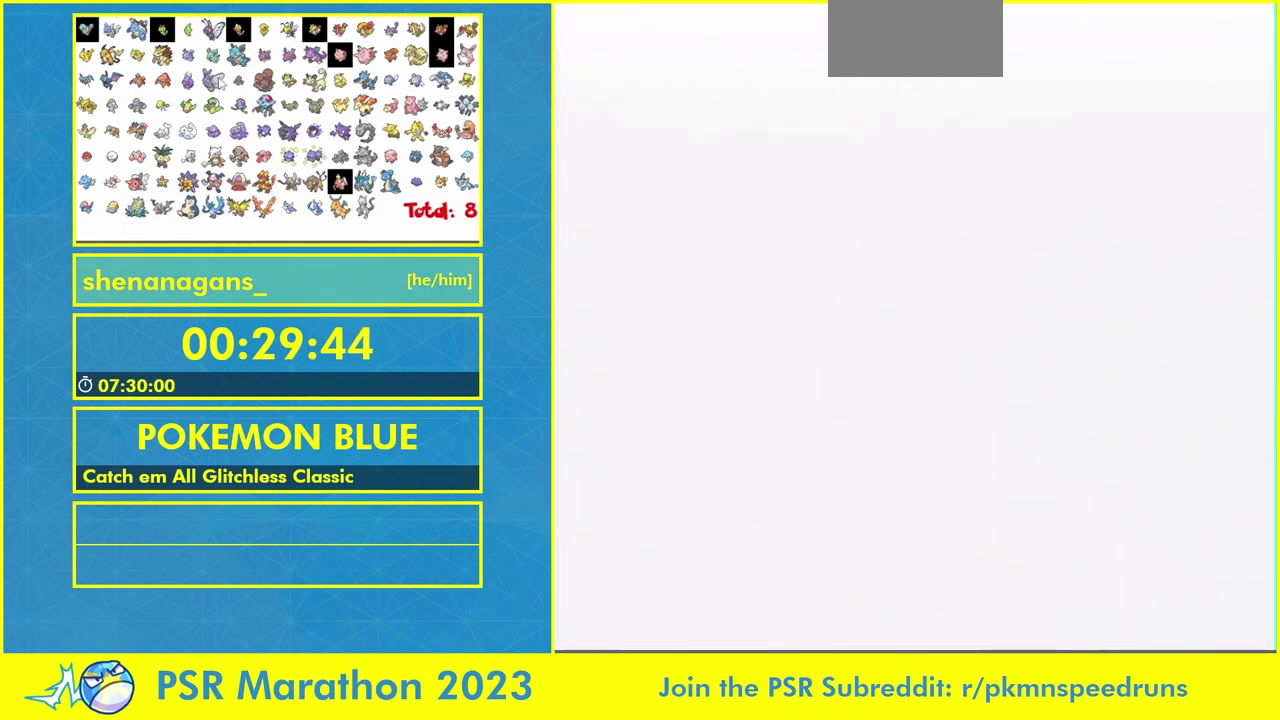
{"buttons": ["L1", "R1"], "events": [[133, "L1", "down"], [133, "R1", "down"]]}
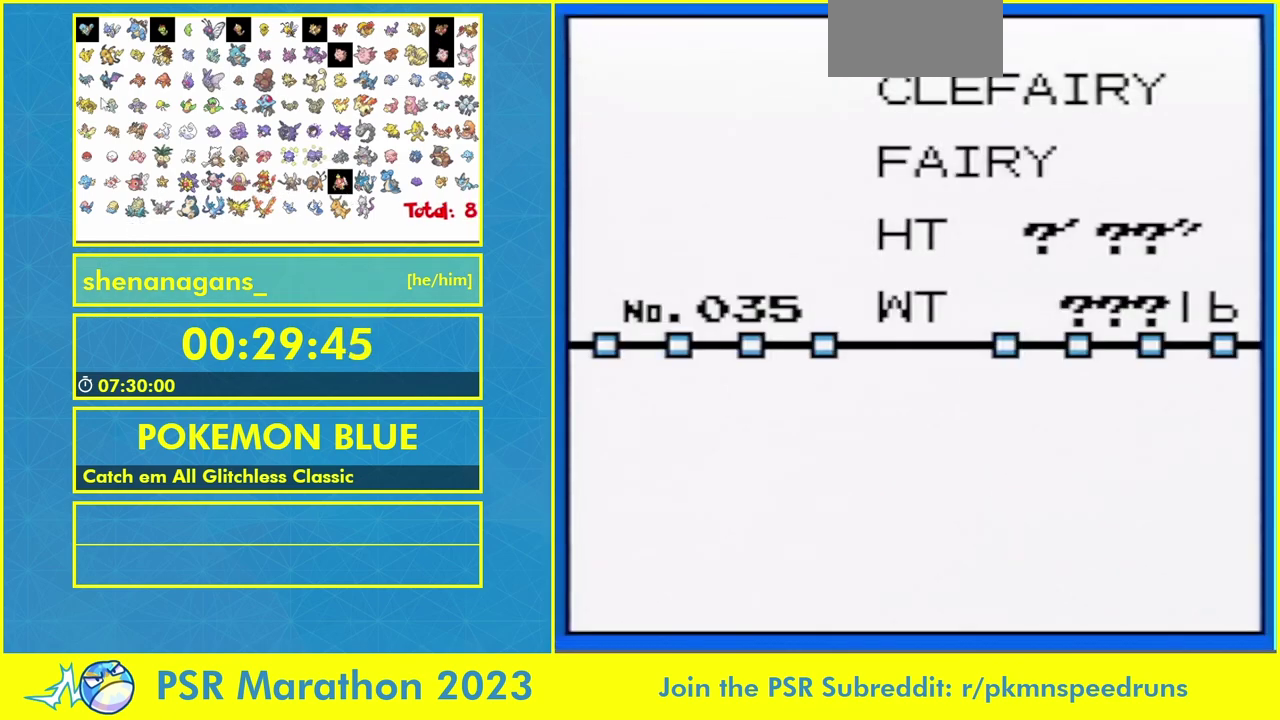
{"buttons": ["L1", "R1"], "events": []}
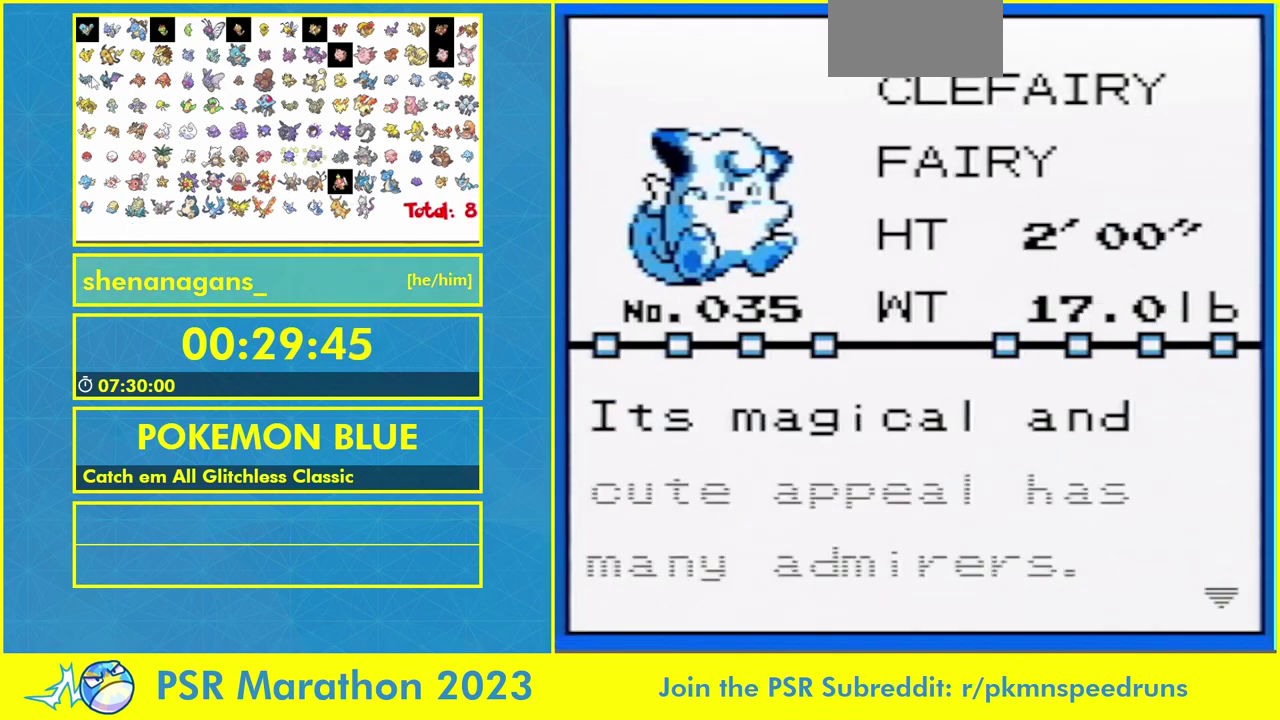
{"buttons": [], "events": [[433, "R1", "up"], [467, "L1", "up"]]}
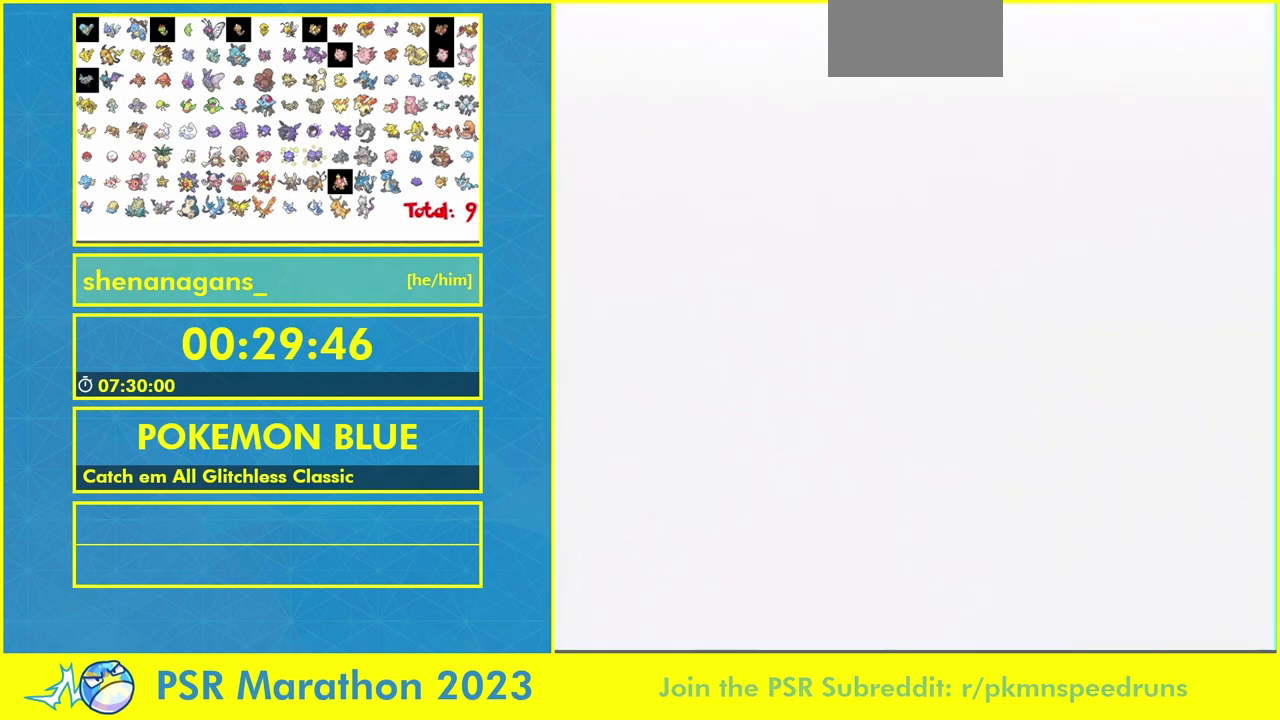
{"buttons": [], "events": []}
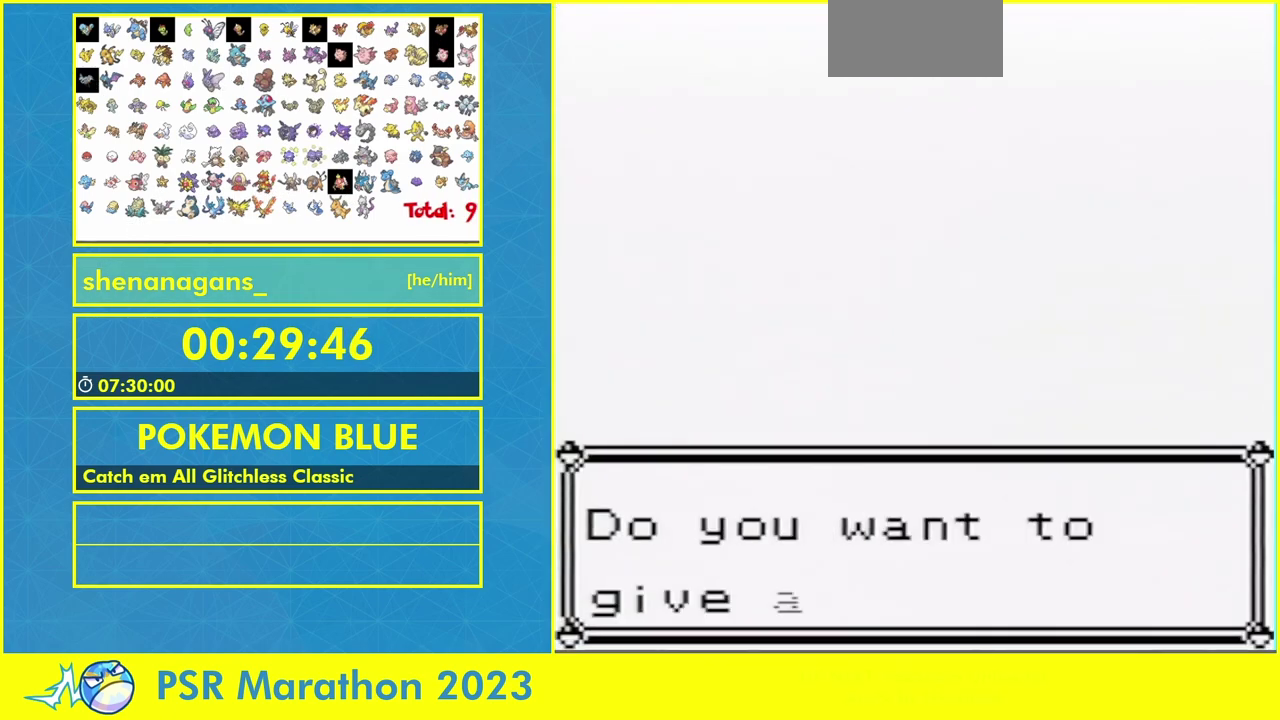
{"buttons": [], "events": []}
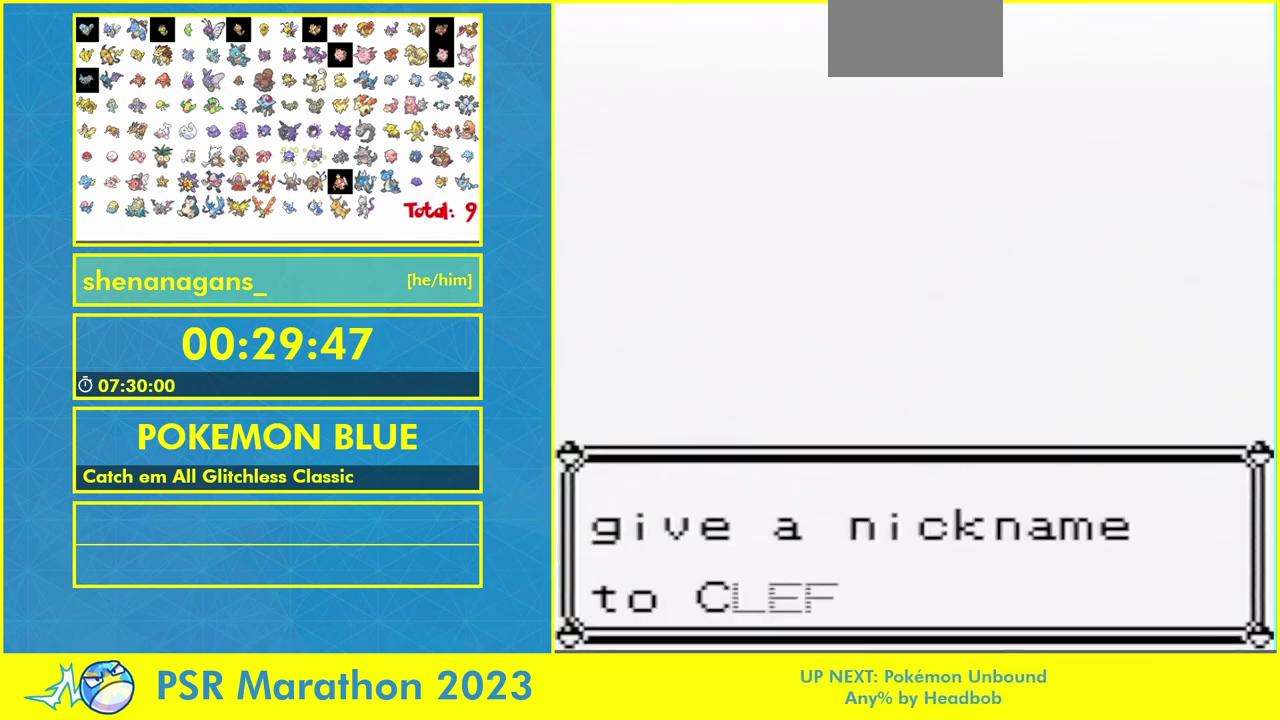
{"buttons": [], "events": []}